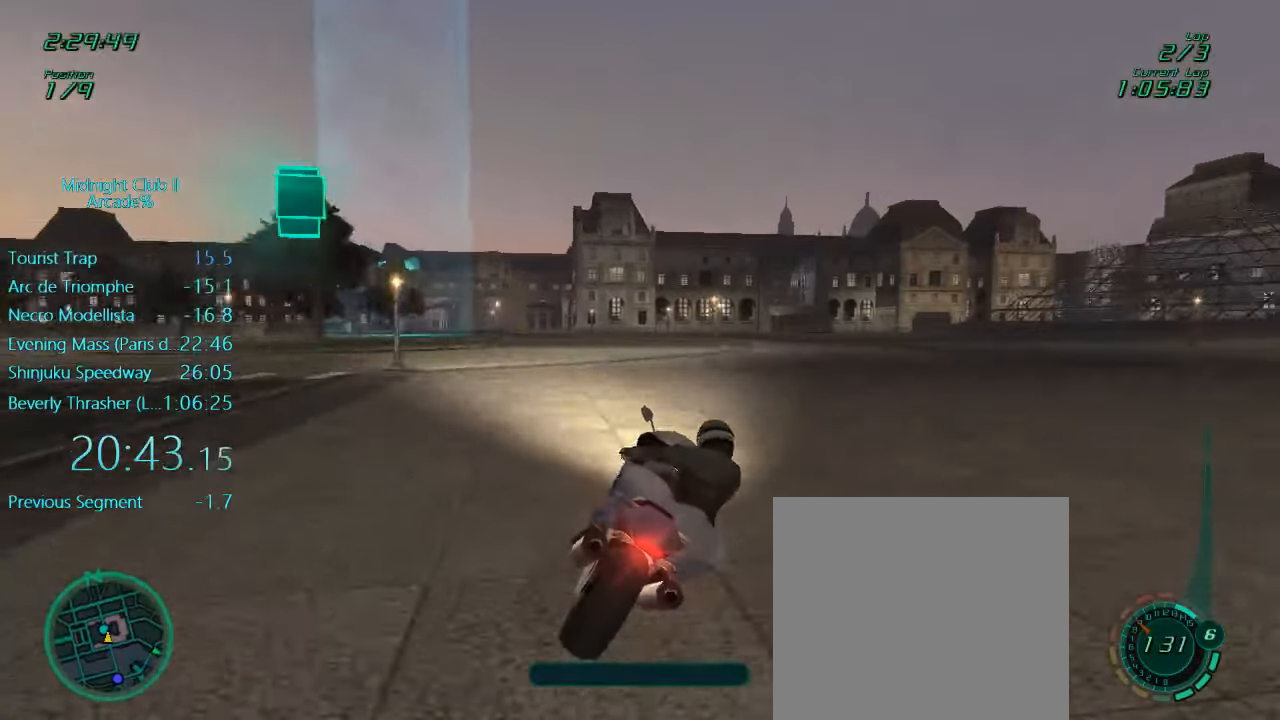
Gameplay with a controller (Xbox layout); each line is a JSON object with the inputs held at the frame after it. "events" lists button and stick changes between this image and that frame as [ms after this image, input, new state], when the widget could be followed in between. Not read: L3 R3 right_stick.
{"buttons": ["L1", "R2"], "left_stick": "left", "events": [[217, "left_stick", "left"], [317, "left_stick", "center"], [417, "left_stick", "left"]]}
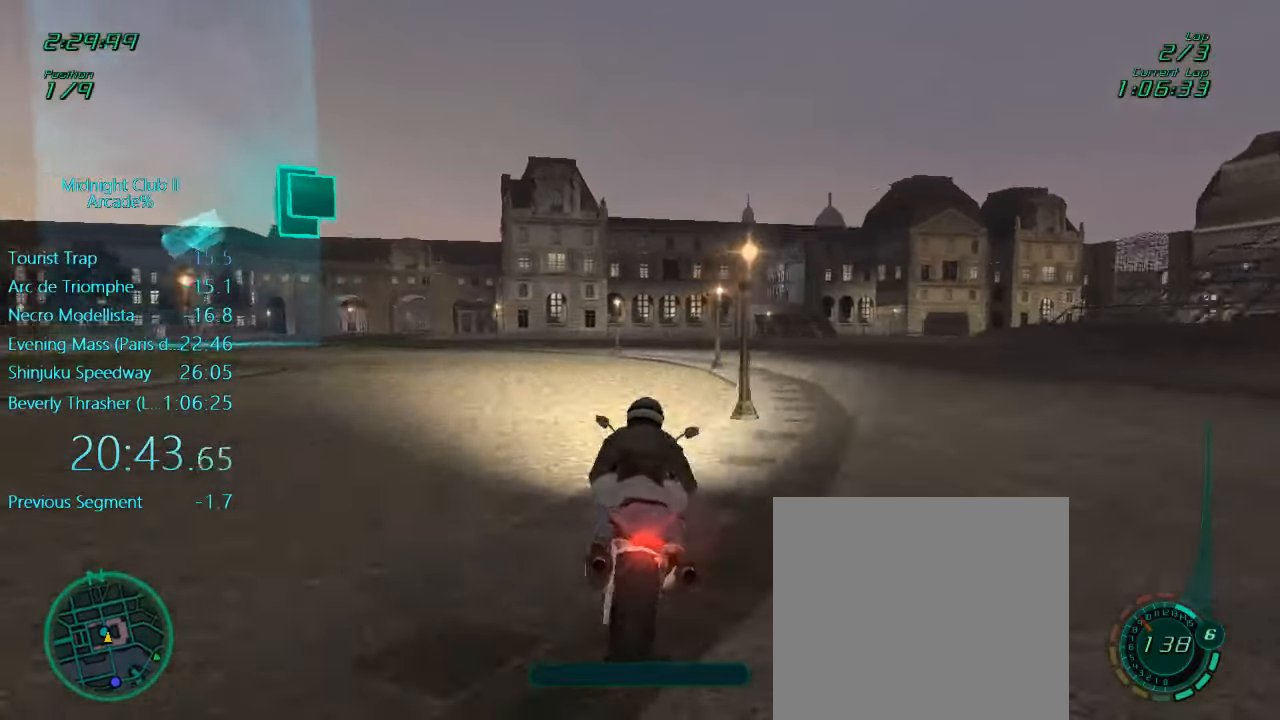
{"buttons": ["X", "L1", "L2"], "left_stick": "left", "events": [[183, "L2", "down"], [250, "R2", "up"], [317, "X", "down"]]}
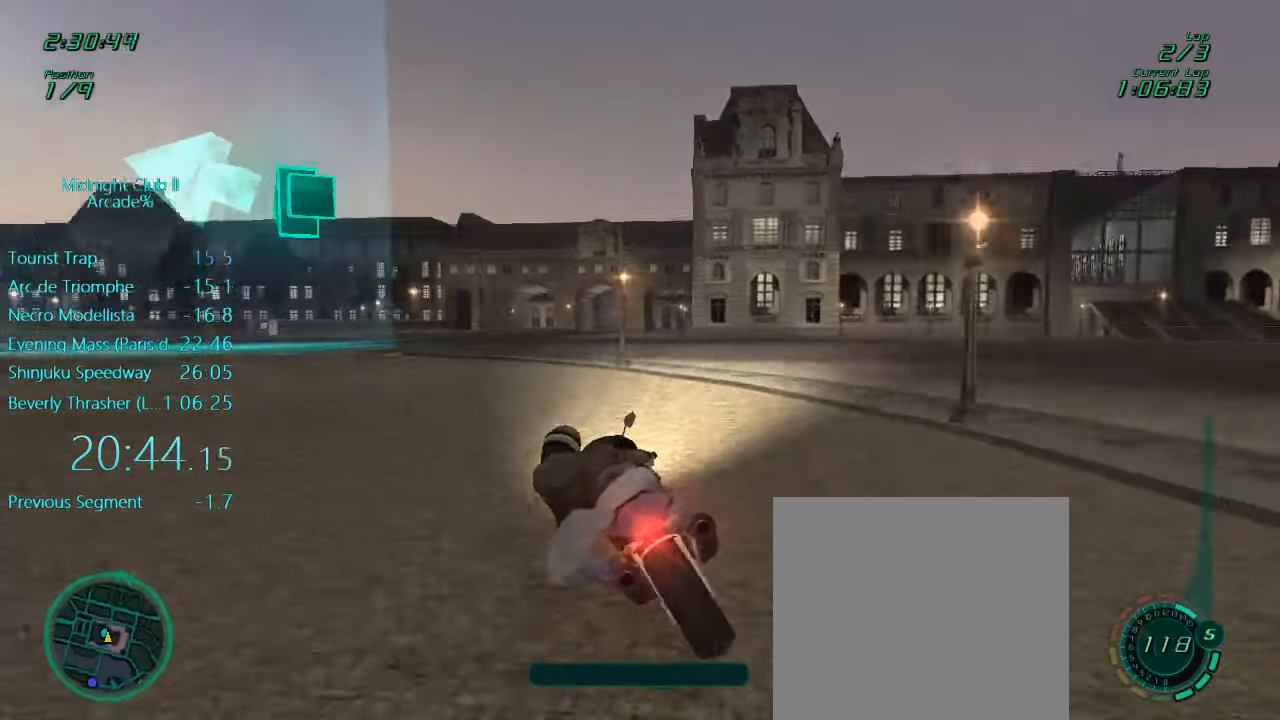
{"buttons": ["X", "L1"], "left_stick": "left", "events": [[83, "X", "up"], [183, "L2", "up"], [217, "X", "down"], [383, "X", "up"], [483, "X", "down"]]}
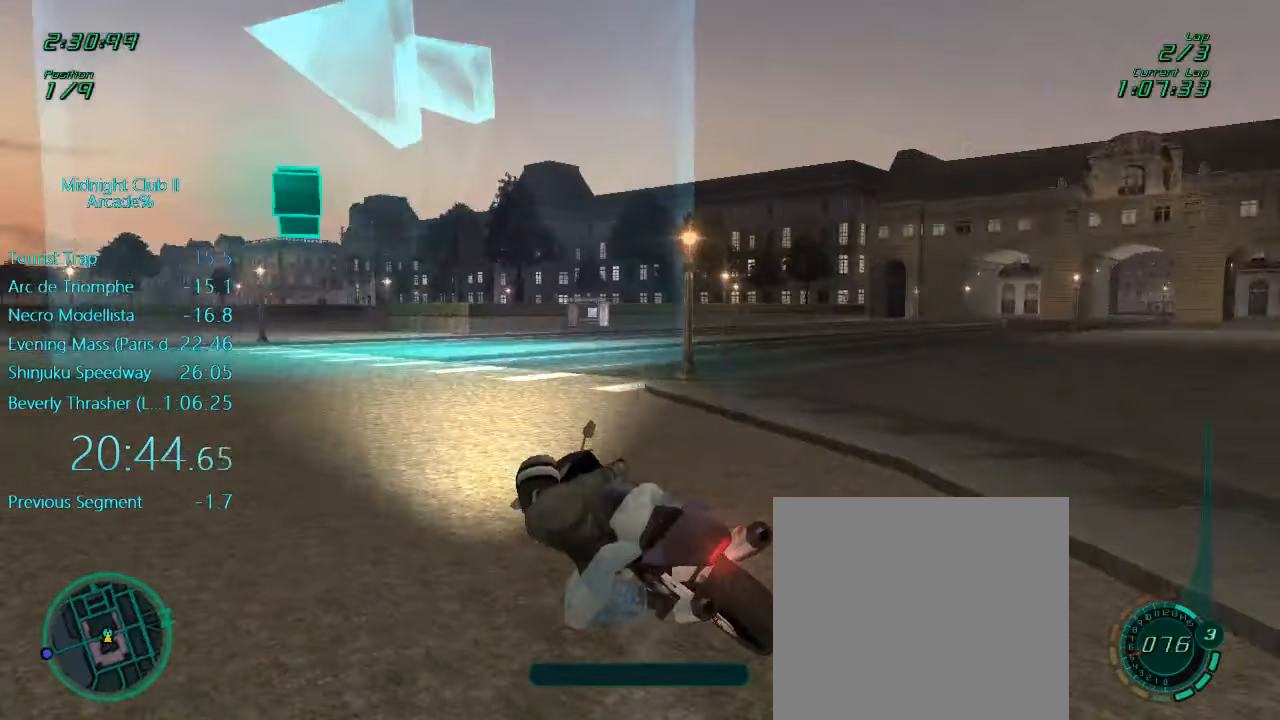
{"buttons": ["L1"], "left_stick": "left", "events": [[150, "X", "up"], [317, "X", "down"], [417, "X", "up"]]}
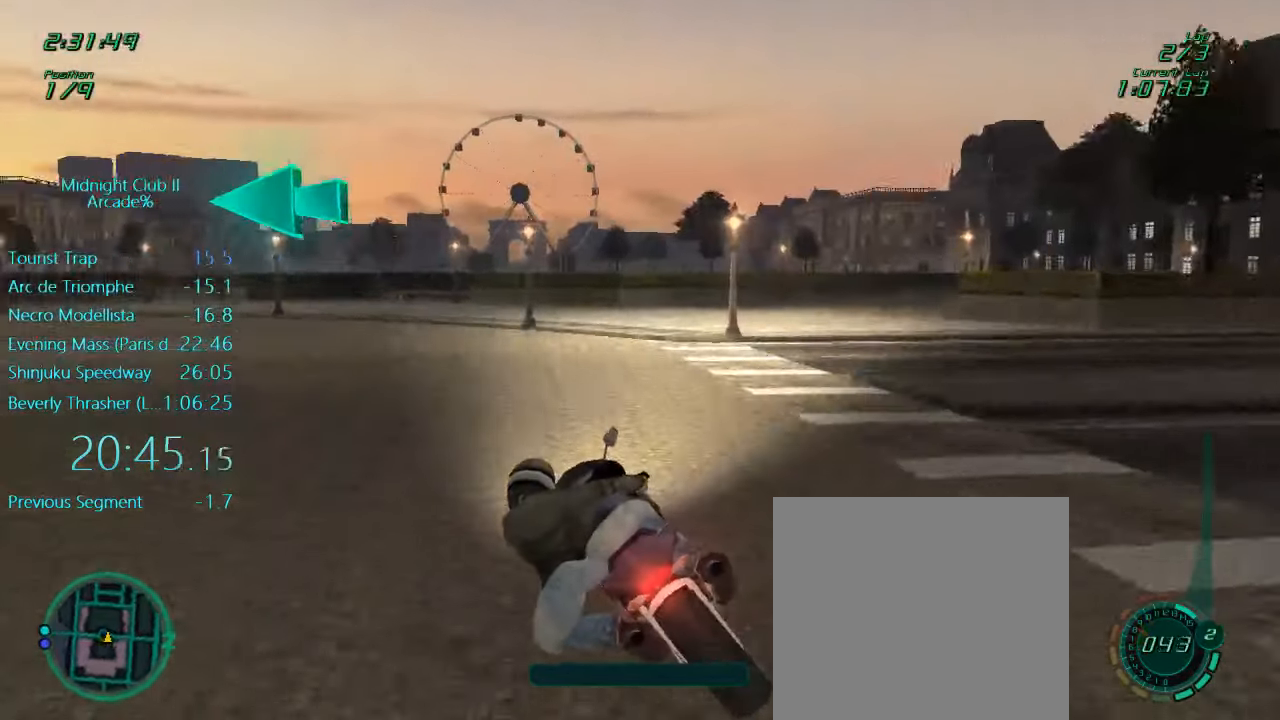
{"buttons": ["L1", "R2"], "left_stick": "left", "events": [[83, "R2", "down"]]}
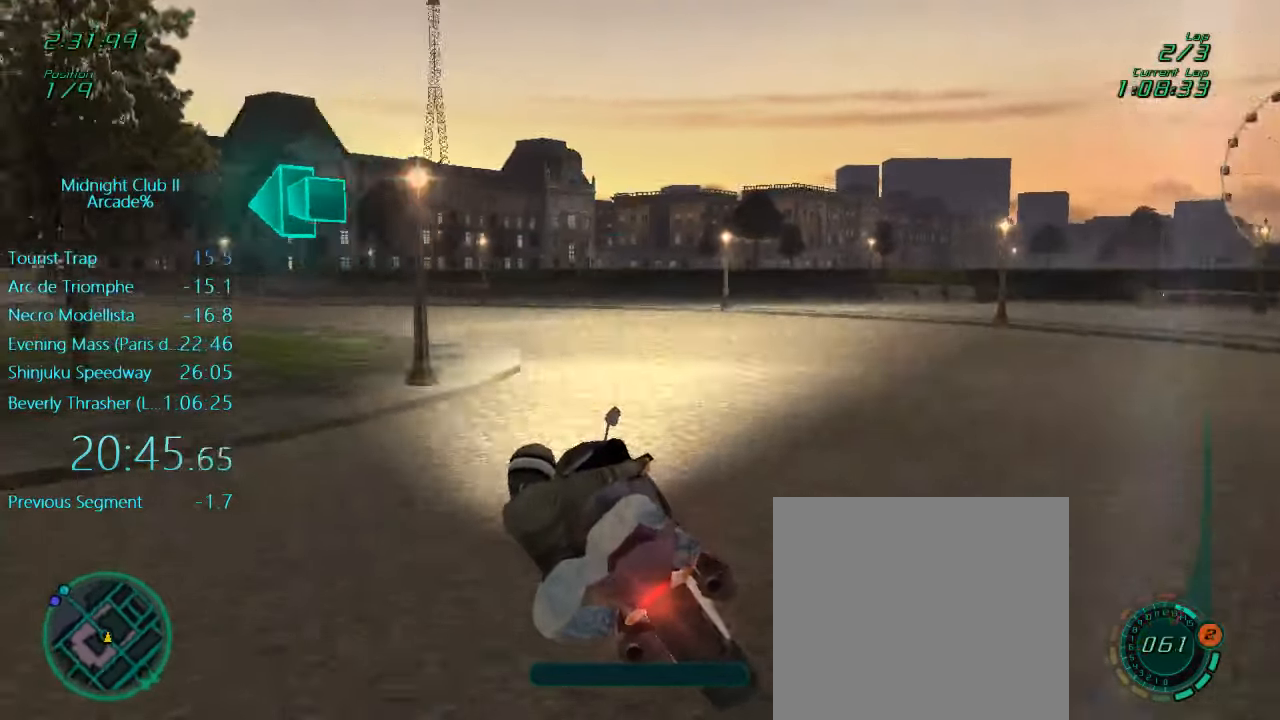
{"buttons": ["L1", "R2"], "left_stick": "left", "events": [[17, "A", "down"], [150, "A", "up"]]}
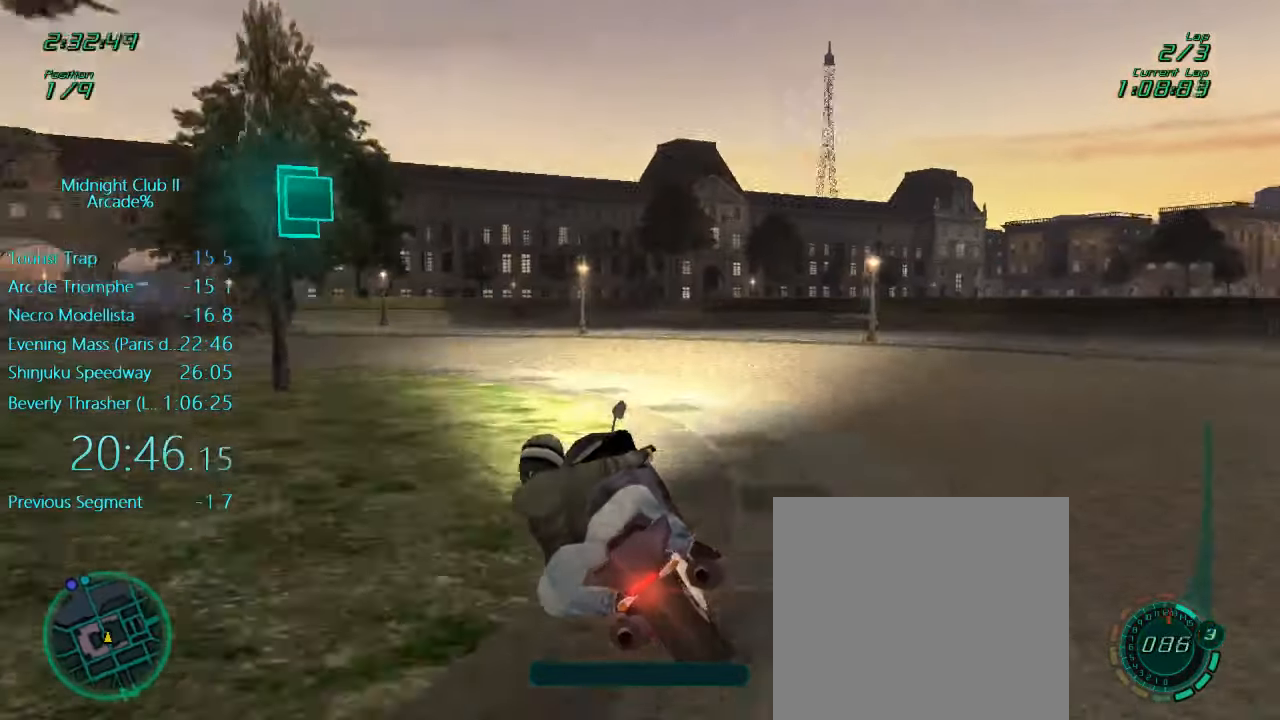
{"buttons": ["L1", "R2"], "left_stick": "left", "events": [[317, "A", "down"], [417, "A", "up"]]}
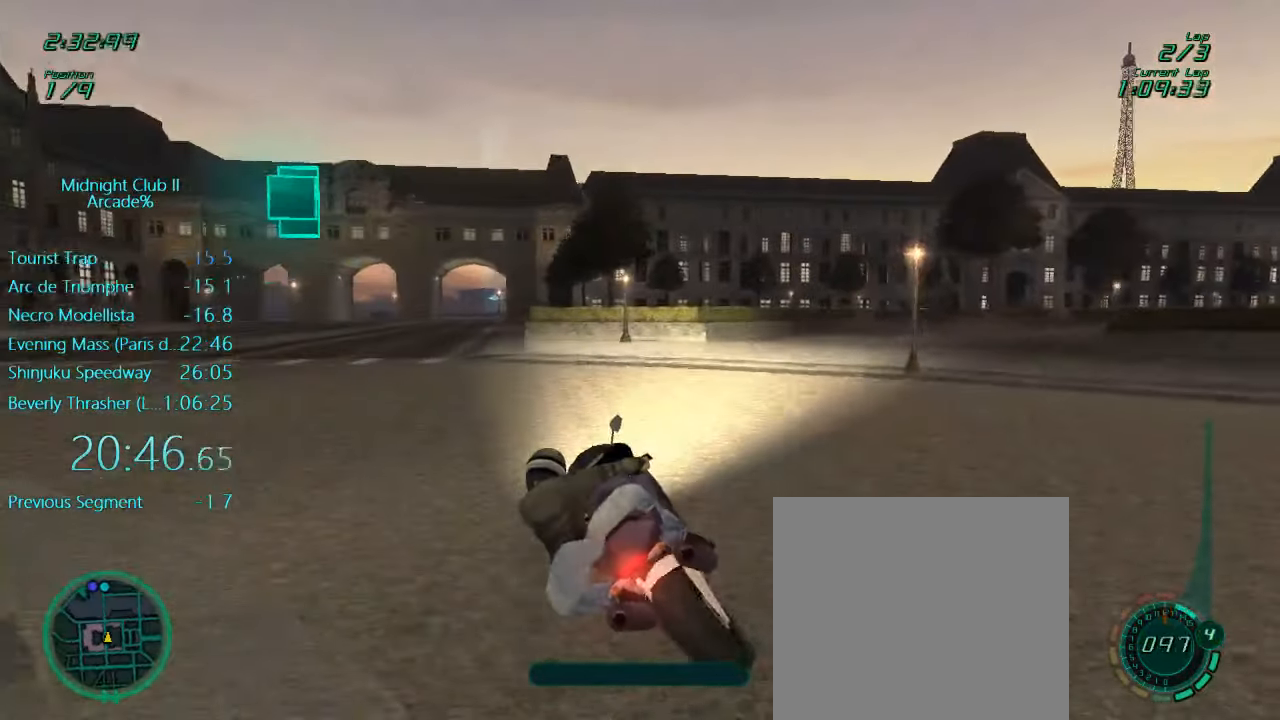
{"buttons": ["L1", "R2"], "left_stick": "right", "events": [[283, "left_stick", "down"], [383, "left_stick", "right"]]}
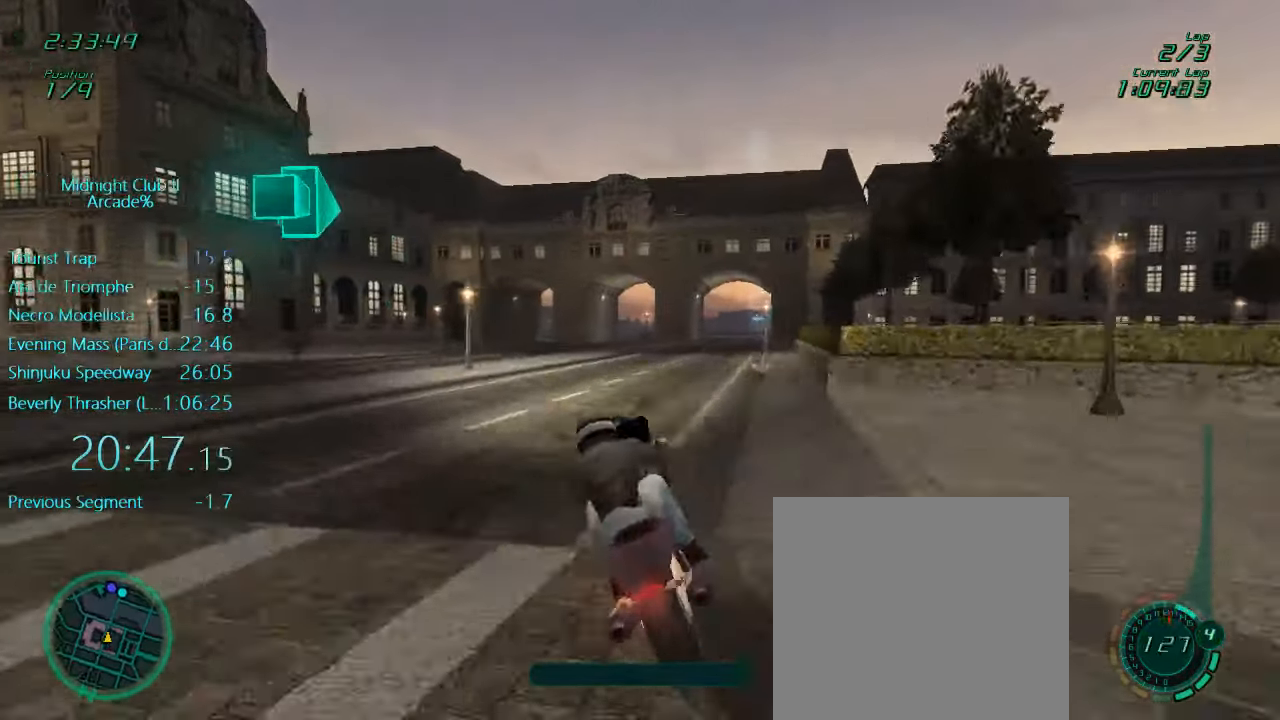
{"buttons": ["L1", "R2"], "left_stick": "right", "events": [[150, "A", "down"], [317, "A", "up"]]}
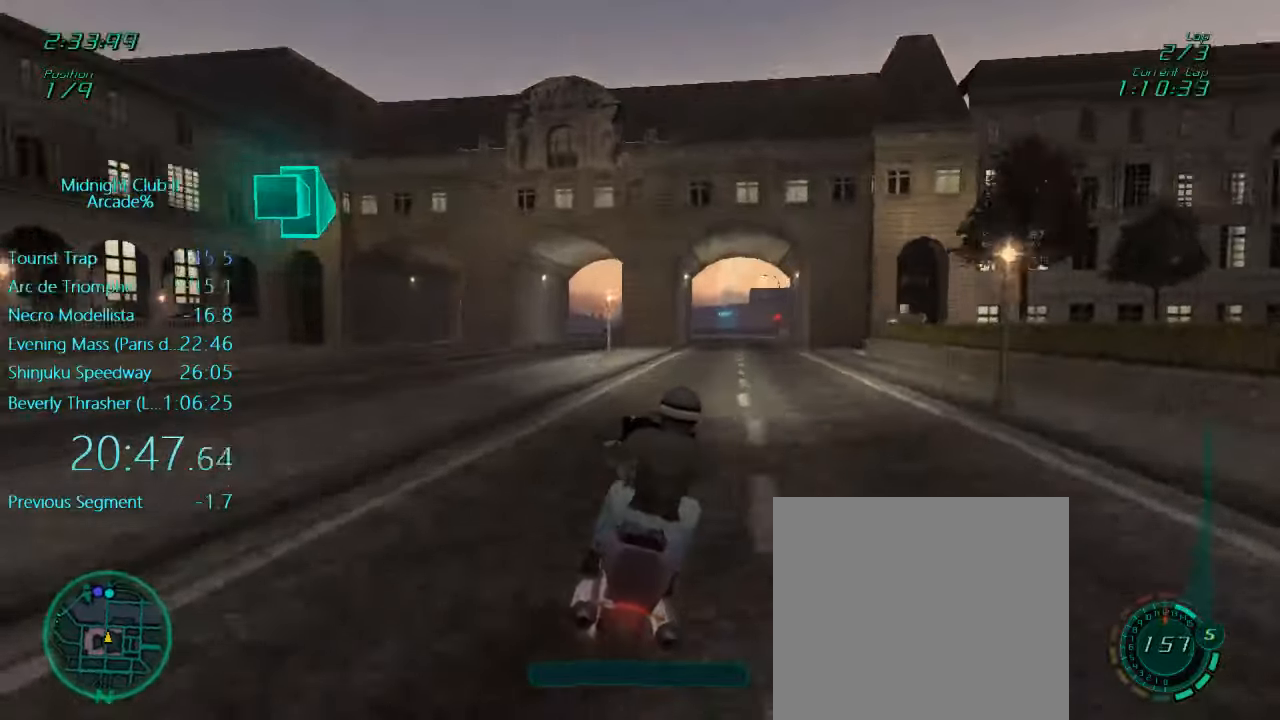
{"buttons": ["A", "L1", "R2"], "left_stick": "right", "events": [[150, "left_stick", "center"], [250, "left_stick", "right"], [484, "A", "down"]]}
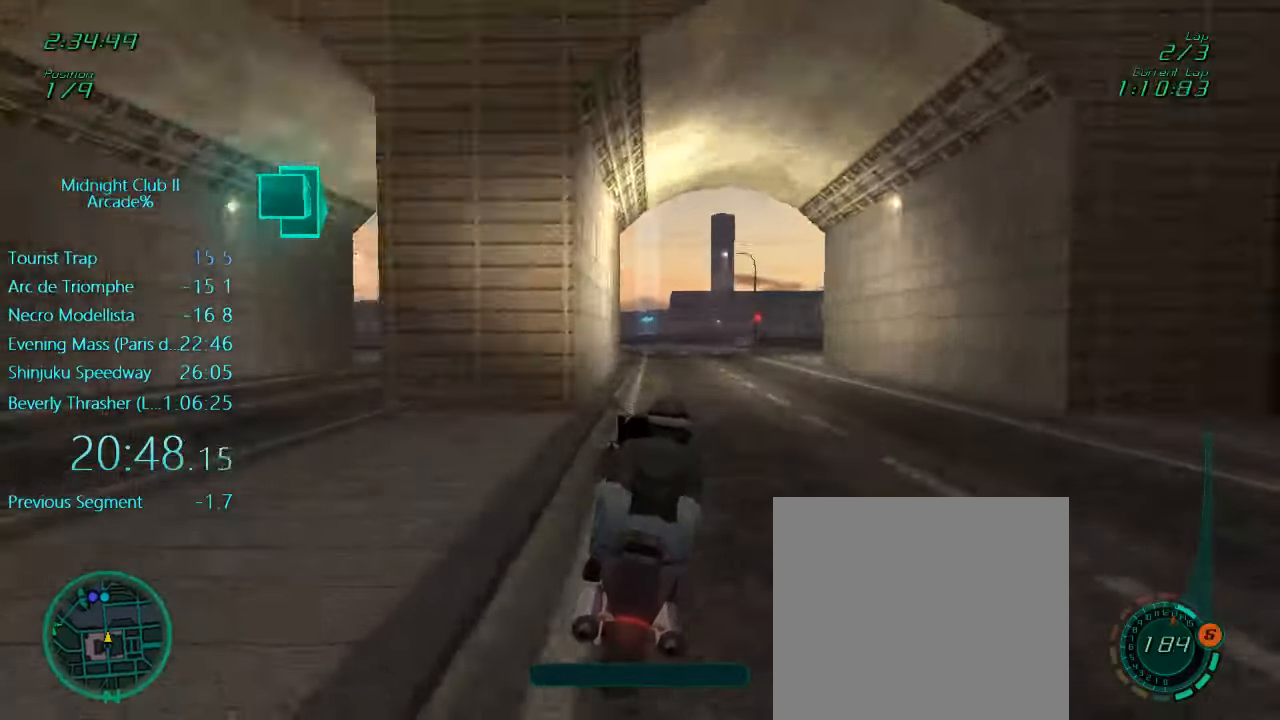
{"buttons": ["R2"], "left_stick": "center", "events": [[17, "left_stick", "center"], [117, "A", "up"], [450, "L1", "up"]]}
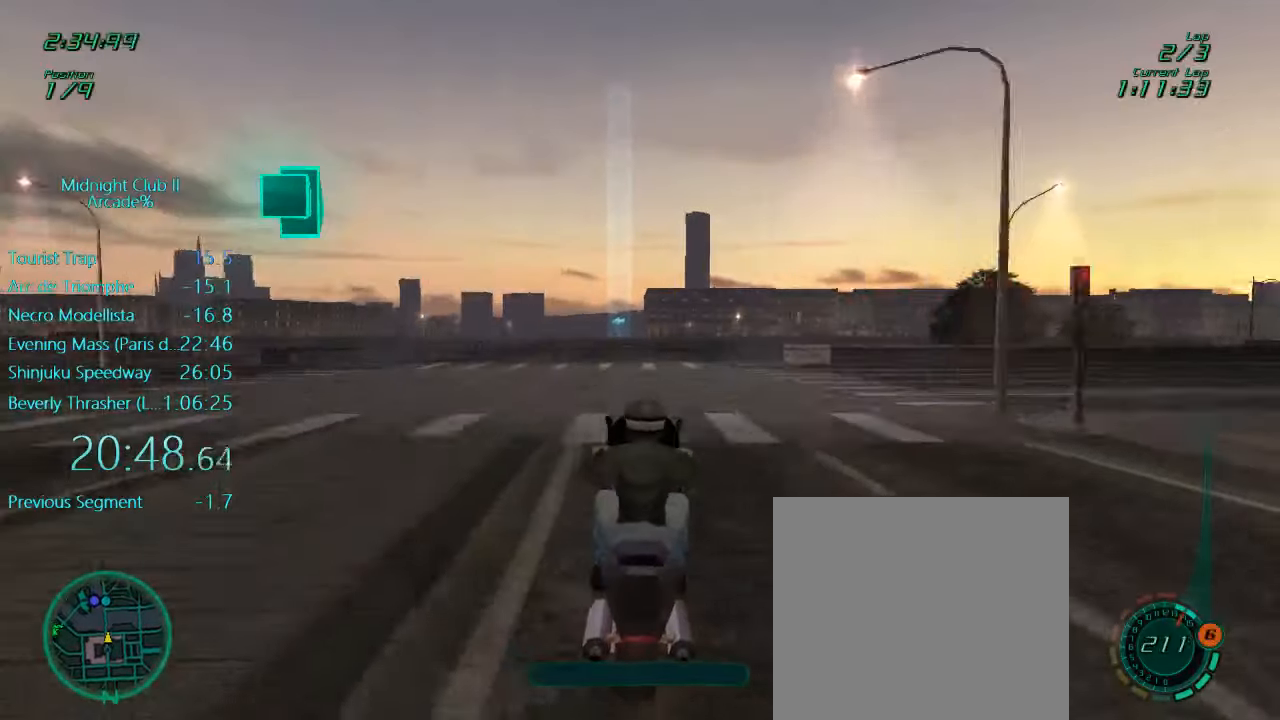
{"buttons": ["R2"], "left_stick": "center", "events": []}
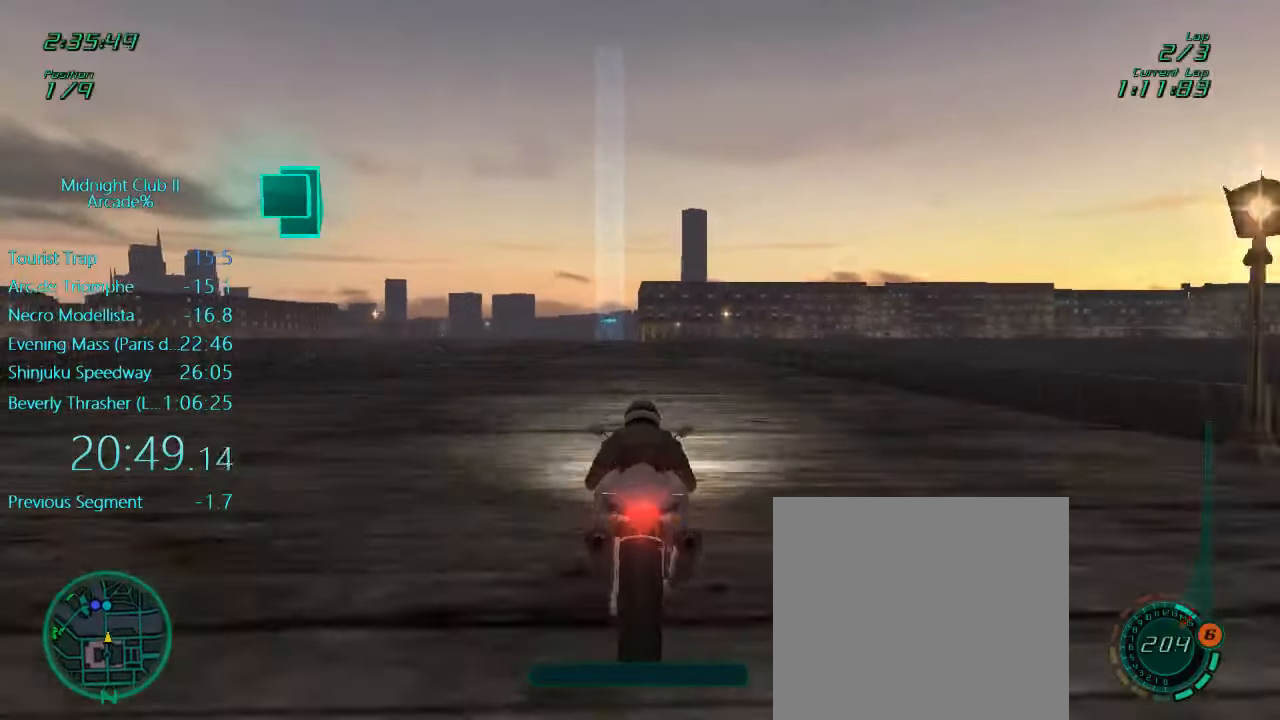
{"buttons": ["L1", "R2"], "left_stick": "center", "events": [[17, "left_stick", "down"], [84, "L1", "down"], [350, "left_stick", "center"]]}
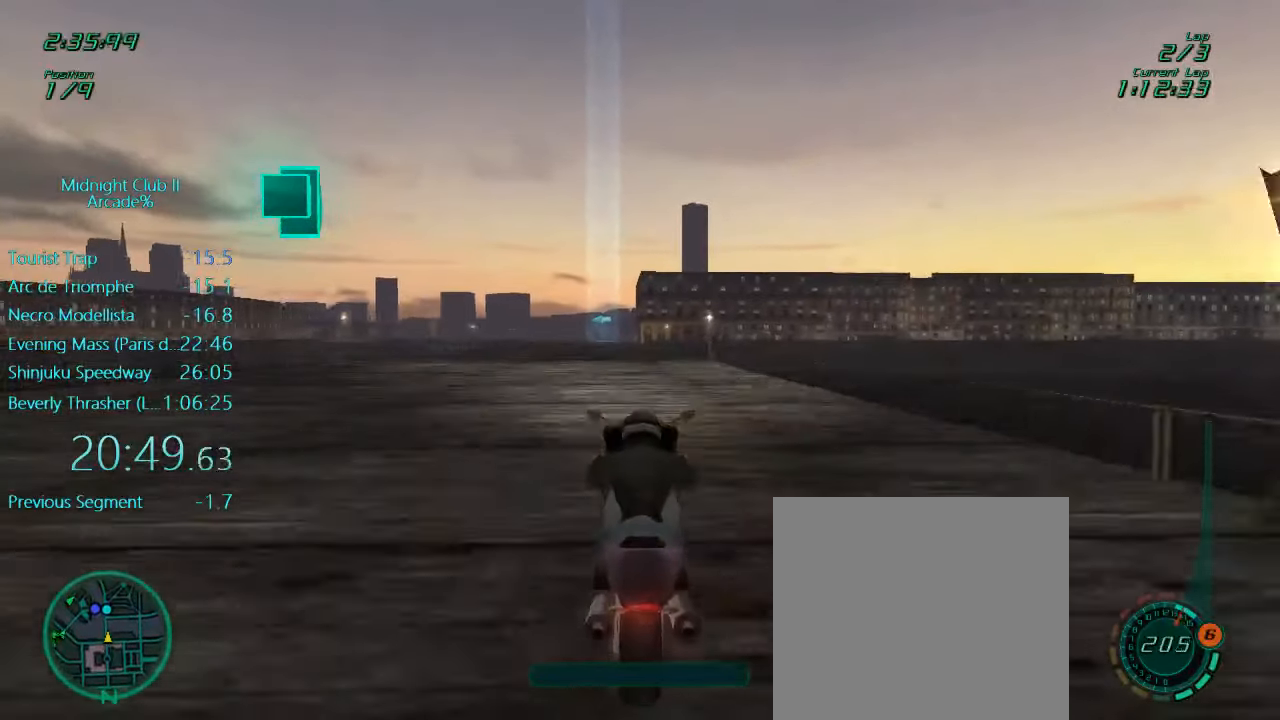
{"buttons": ["L1", "R2"], "left_stick": "center", "events": []}
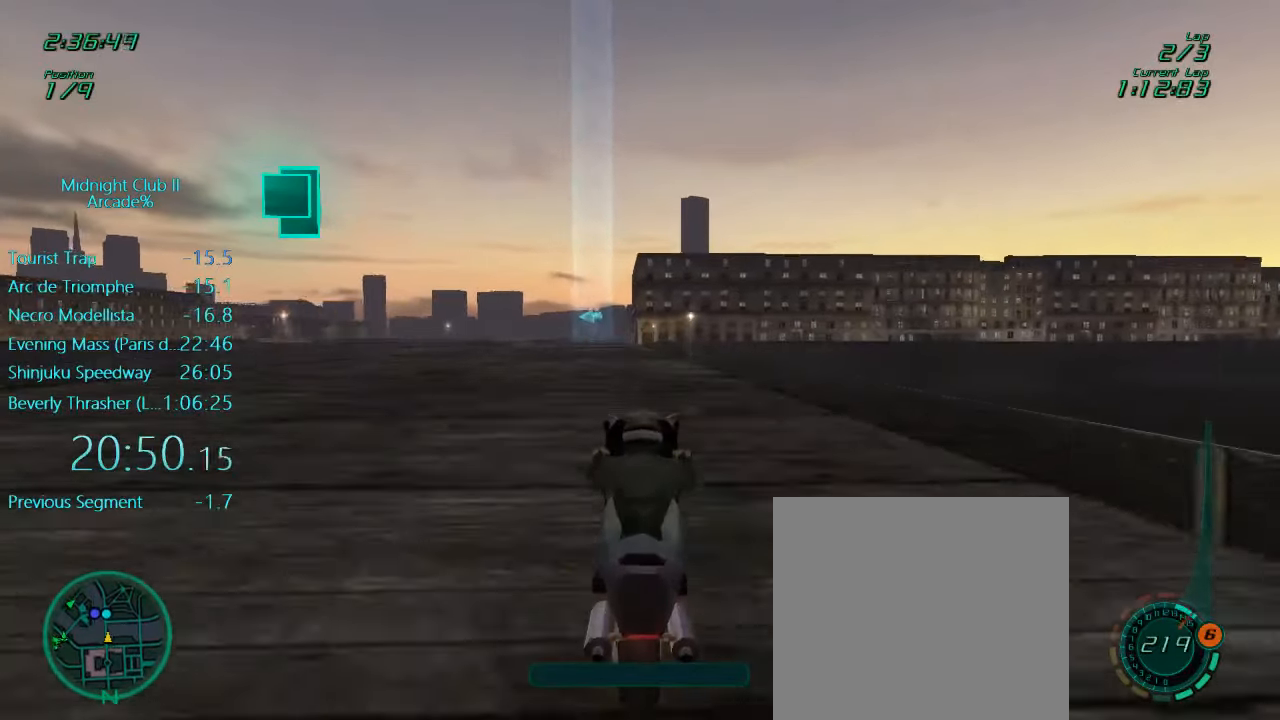
{"buttons": ["L1", "R2"], "left_stick": "left", "events": [[84, "left_stick", "left"], [284, "left_stick", "center"], [450, "left_stick", "left"]]}
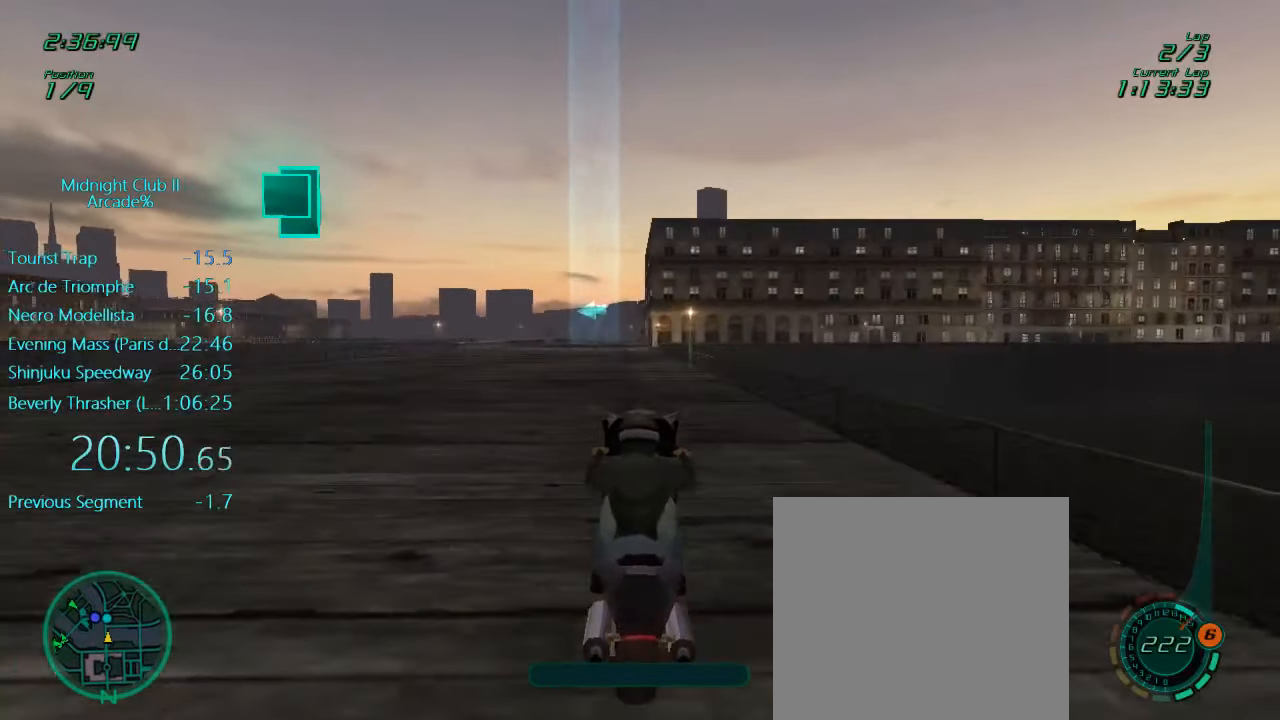
{"buttons": ["R2"], "left_stick": "center", "events": [[117, "left_stick", "center"], [250, "L1", "up"]]}
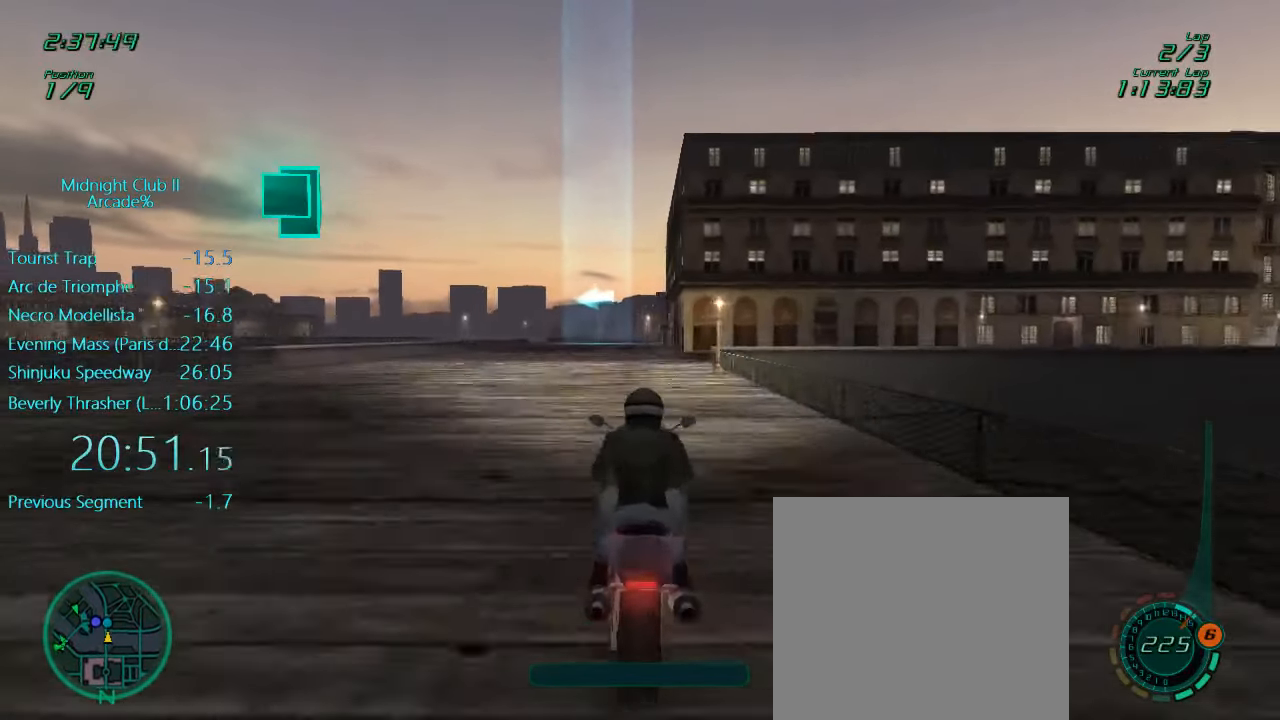
{"buttons": ["L1"], "left_stick": "center", "events": [[250, "R2", "up"], [317, "L1", "down"]]}
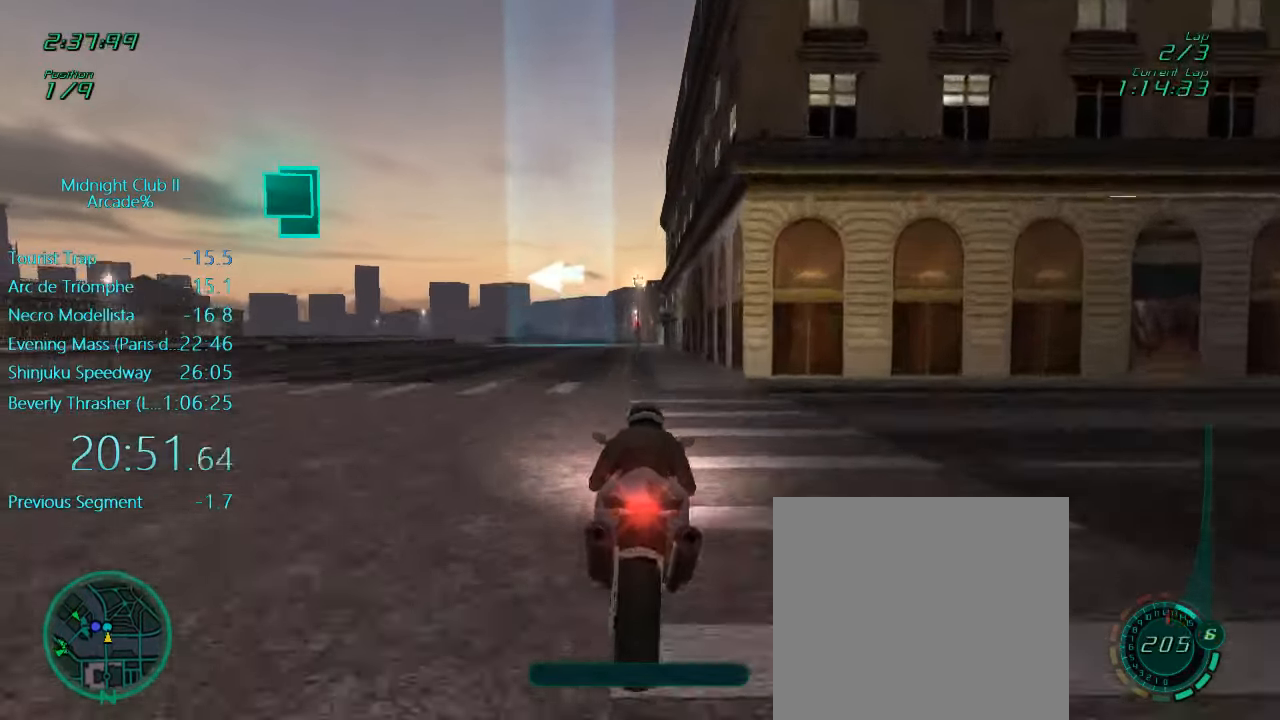
{"buttons": ["L1", "L2"], "left_stick": "left", "events": [[84, "X", "down"], [217, "left_stick", "left"], [250, "X", "up"], [284, "L2", "down"]]}
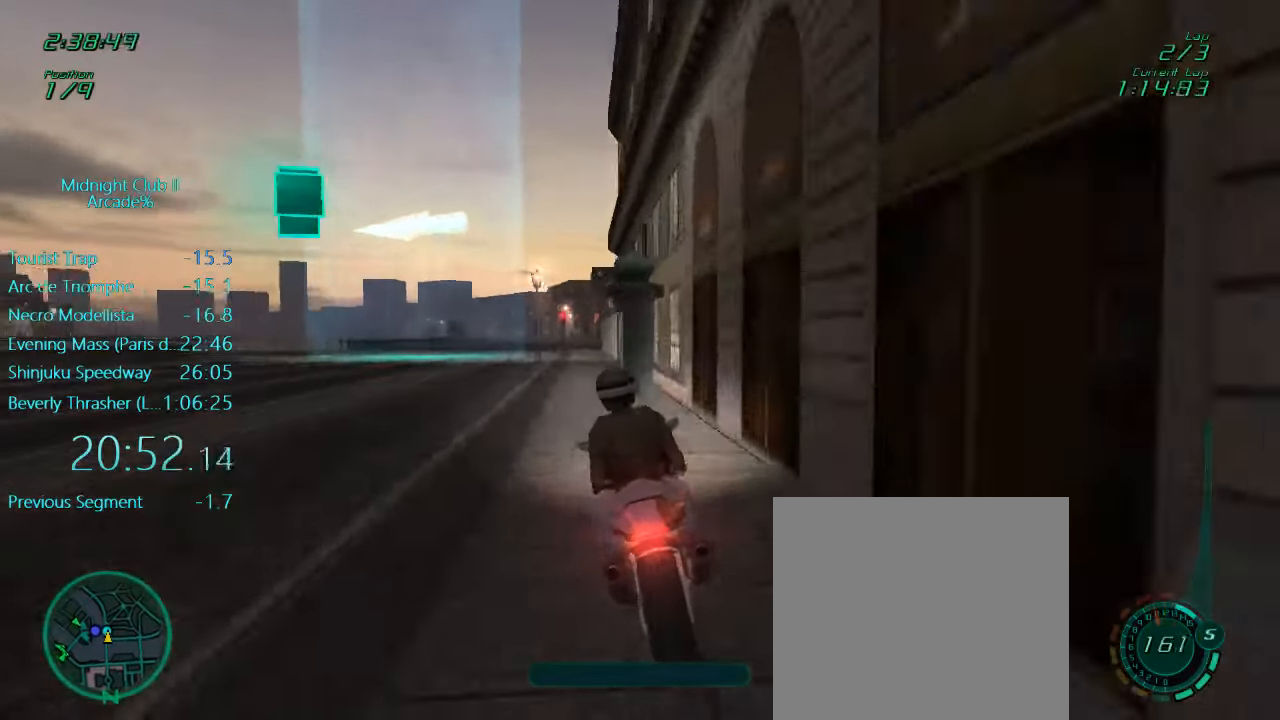
{"buttons": ["L1"], "left_stick": "left", "events": [[50, "L2", "up"], [250, "L2", "down"], [450, "L2", "up"]]}
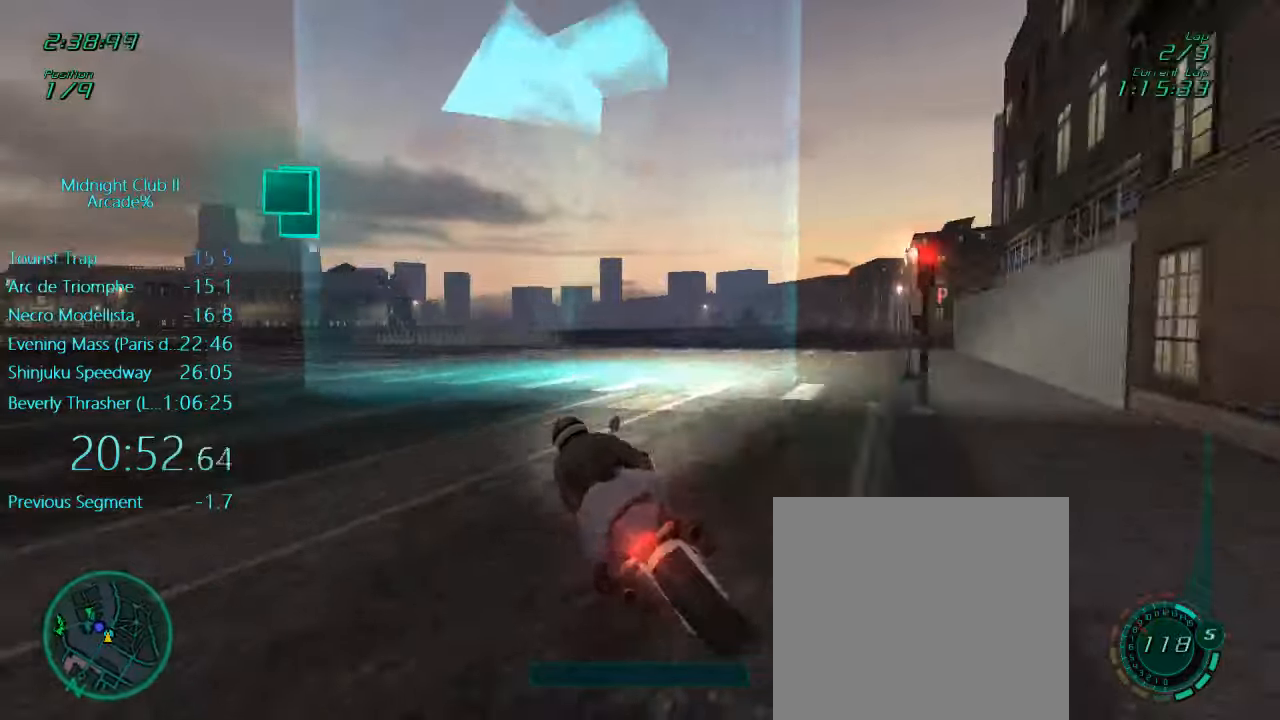
{"buttons": ["L1", "R2"], "left_stick": "left", "events": [[83, "R2", "down"]]}
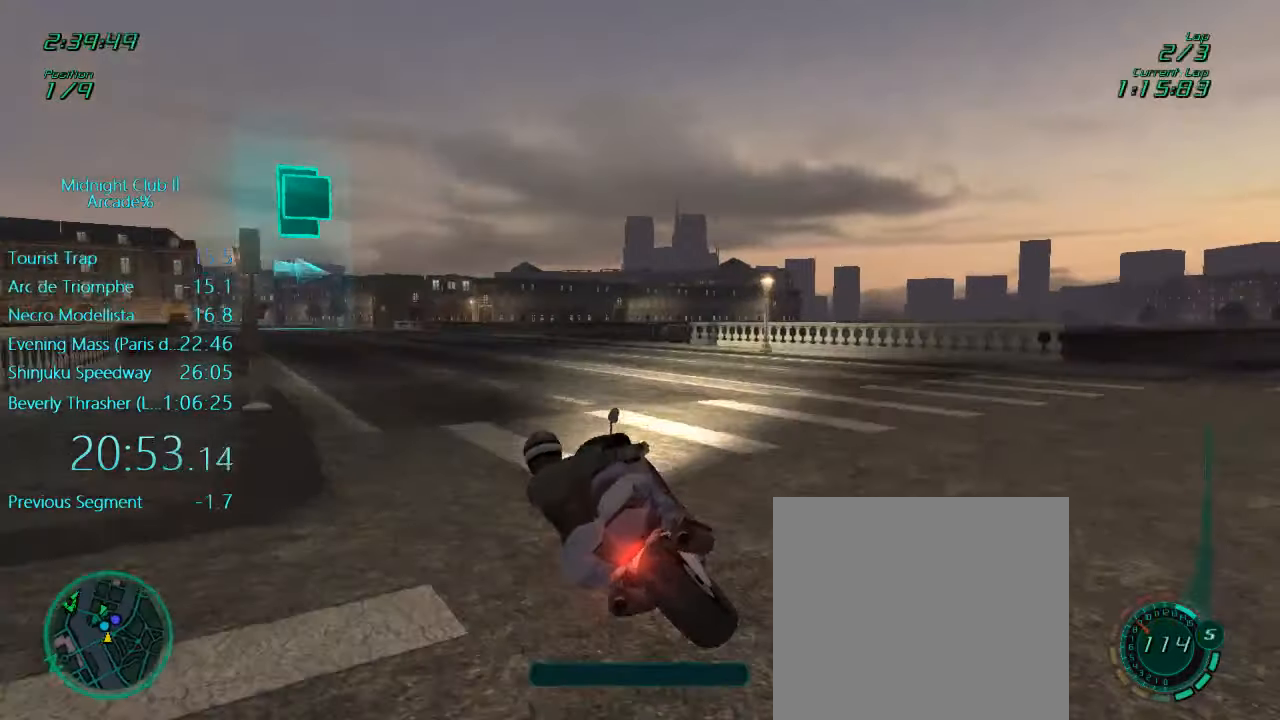
{"buttons": ["L1", "R2"], "left_stick": "left", "events": []}
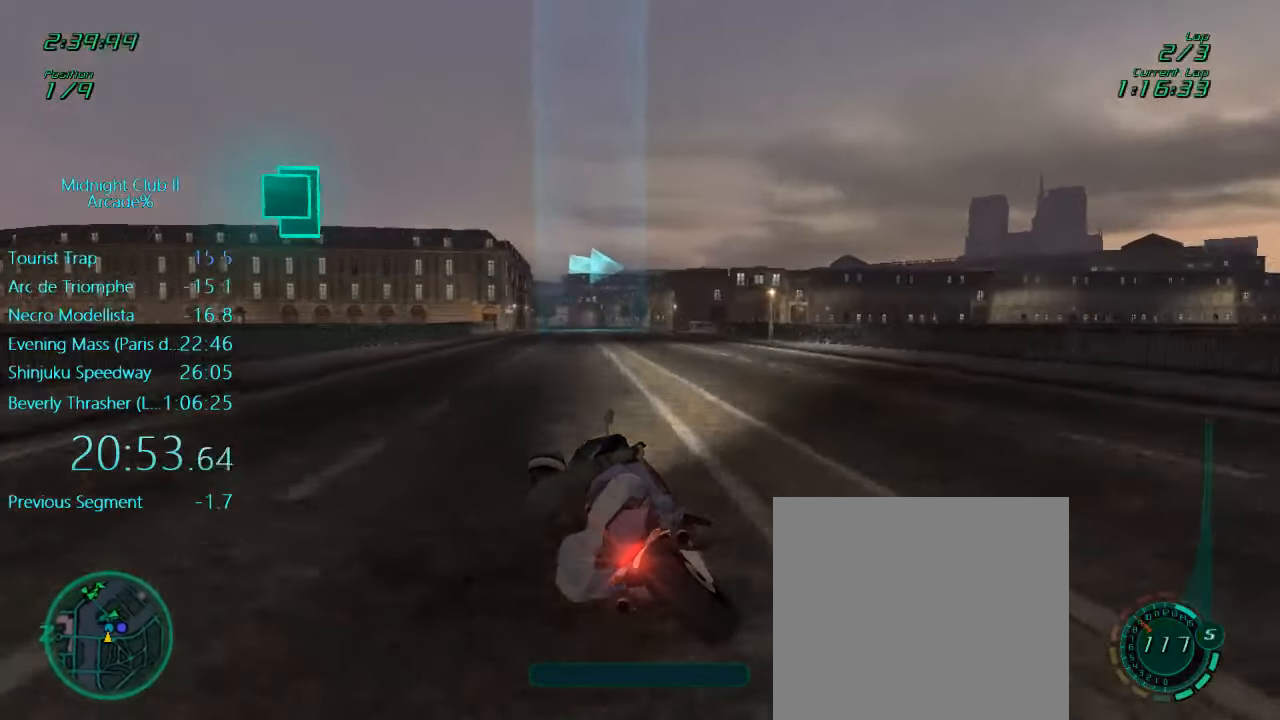
{"buttons": ["L1", "R2"], "left_stick": "center", "events": [[183, "left_stick", "center"], [316, "left_stick", "left"], [450, "left_stick", "center"]]}
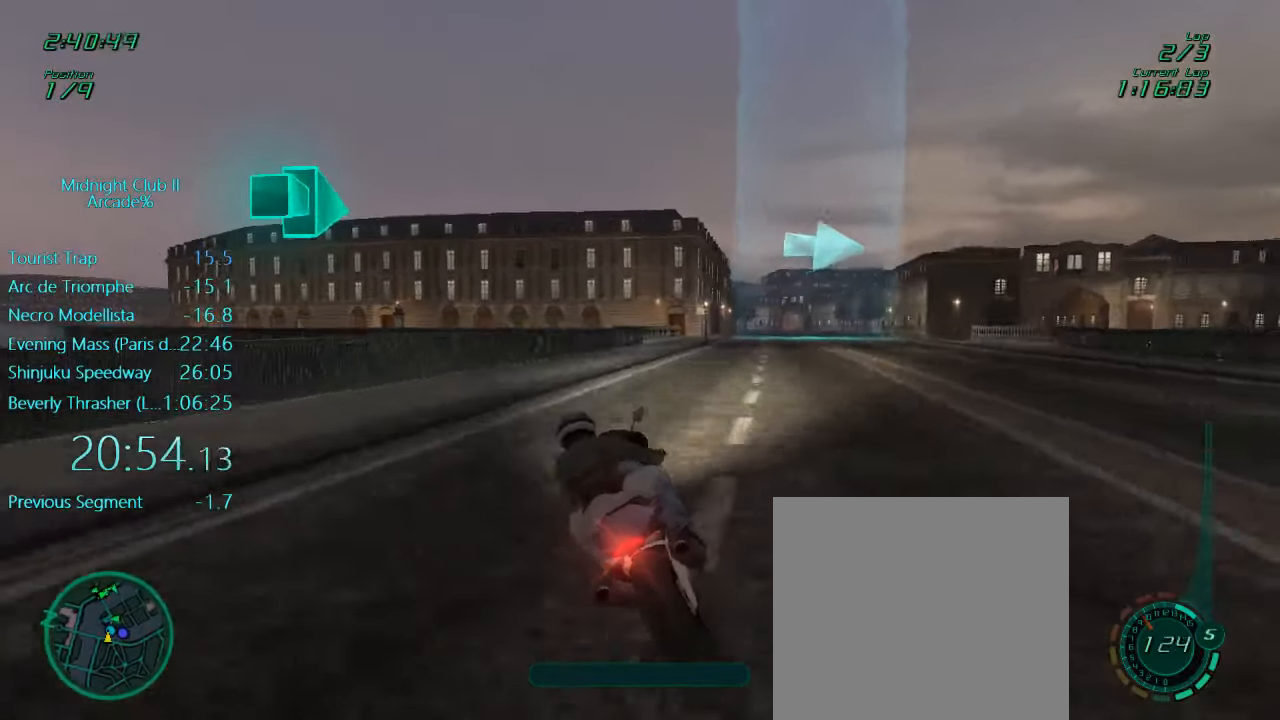
{"buttons": ["L1", "R2"], "left_stick": "right", "events": [[16, "left_stick", "right"]]}
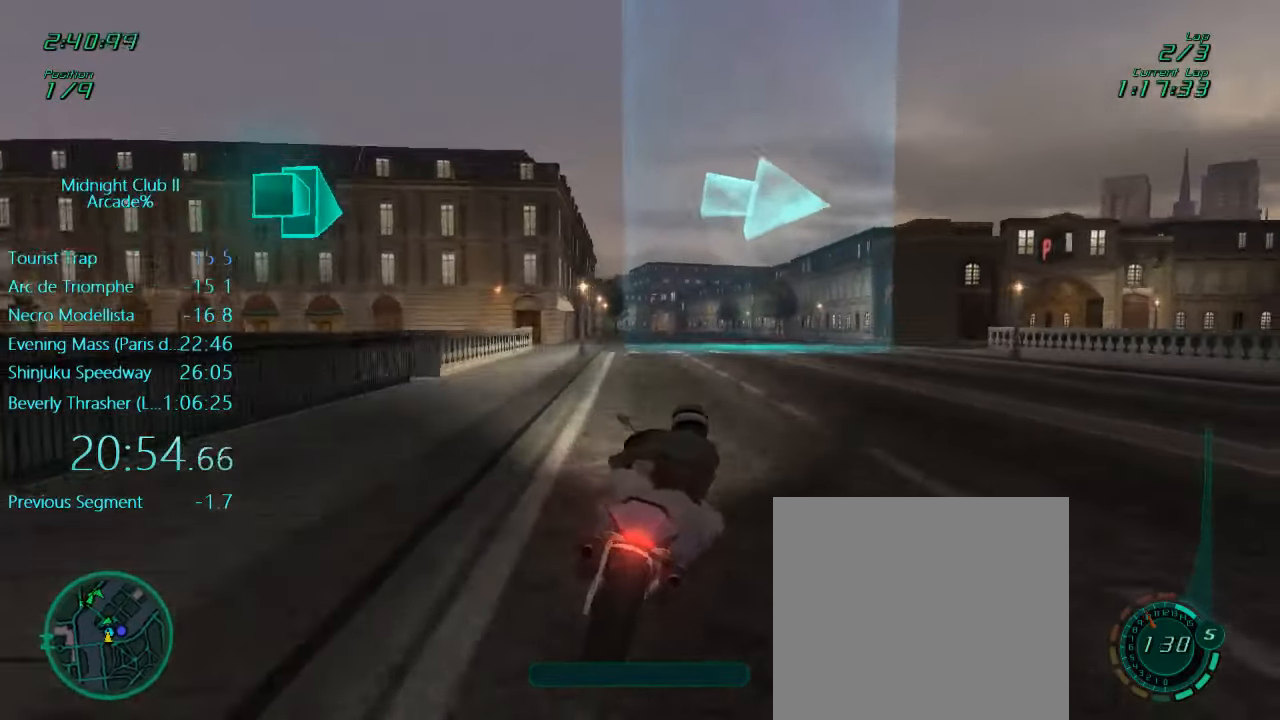
{"buttons": ["X", "L1"], "left_stick": "right", "events": [[150, "R2", "up"], [450, "X", "down"]]}
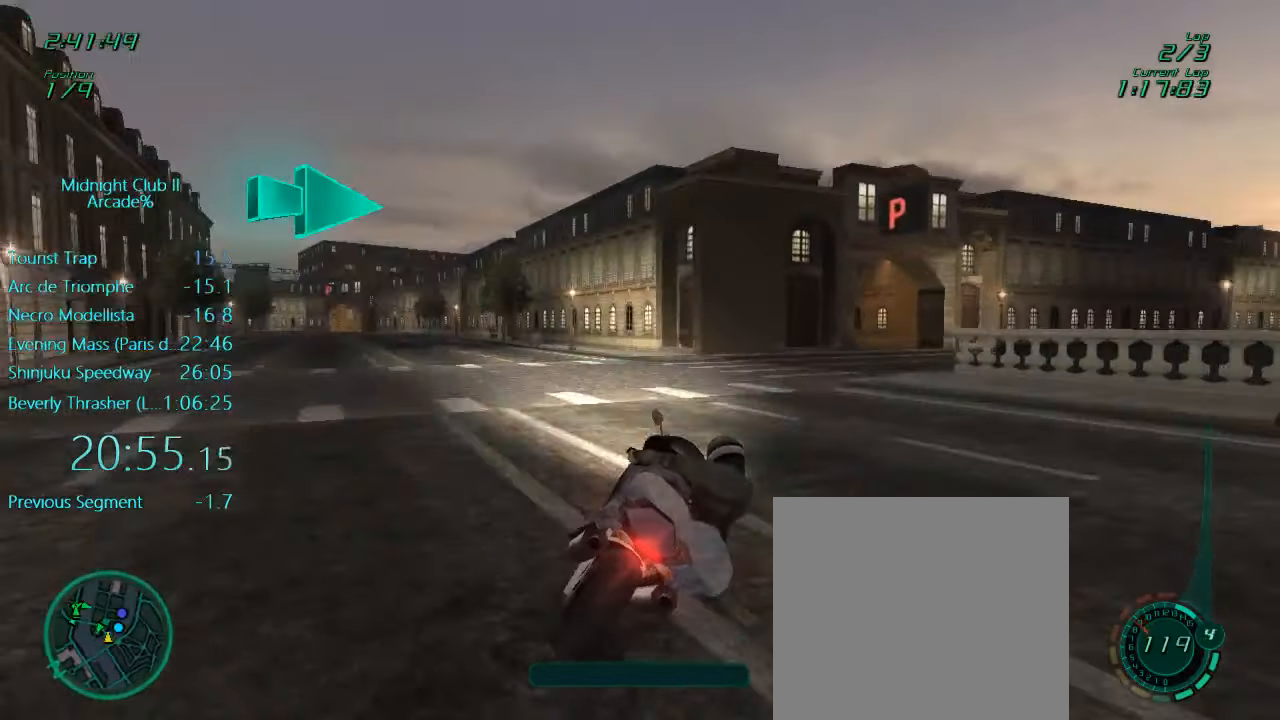
{"buttons": ["L1", "R2"], "left_stick": "right", "events": [[116, "X", "up"], [350, "R2", "down"]]}
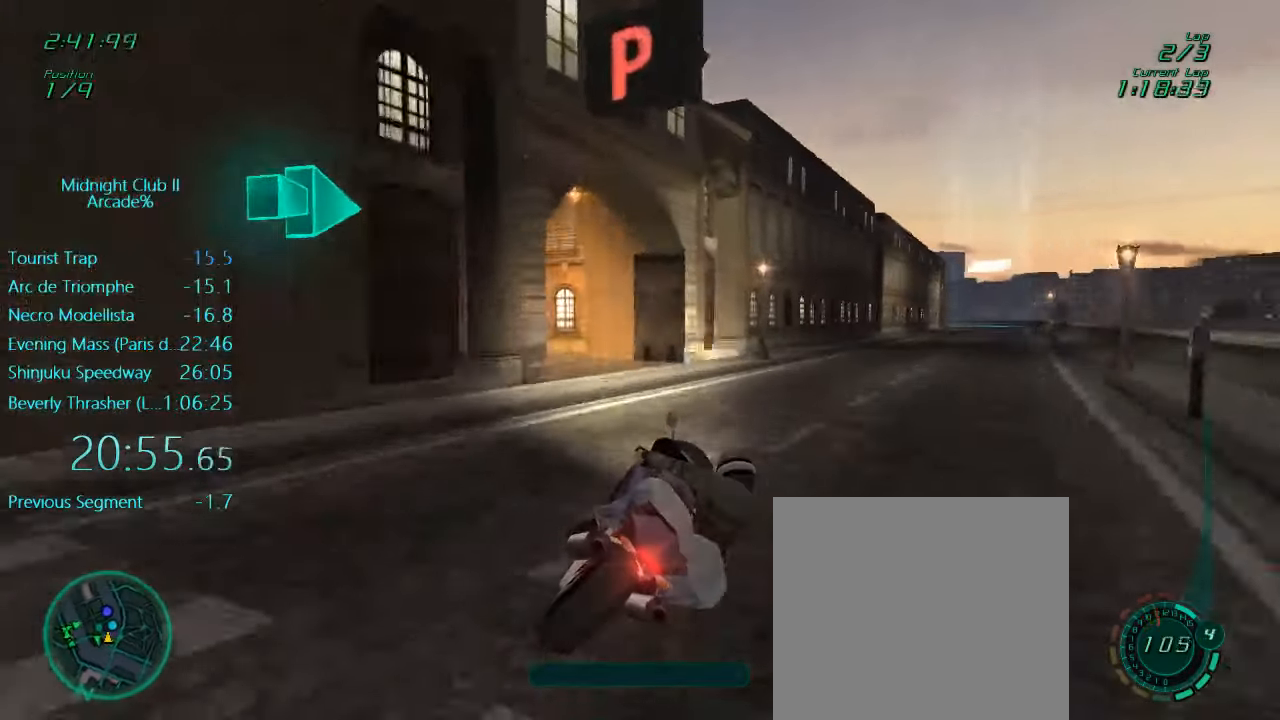
{"buttons": ["L1", "R2"], "left_stick": "down-right", "events": [[350, "left_stick", "down"], [483, "left_stick", "down-right"]]}
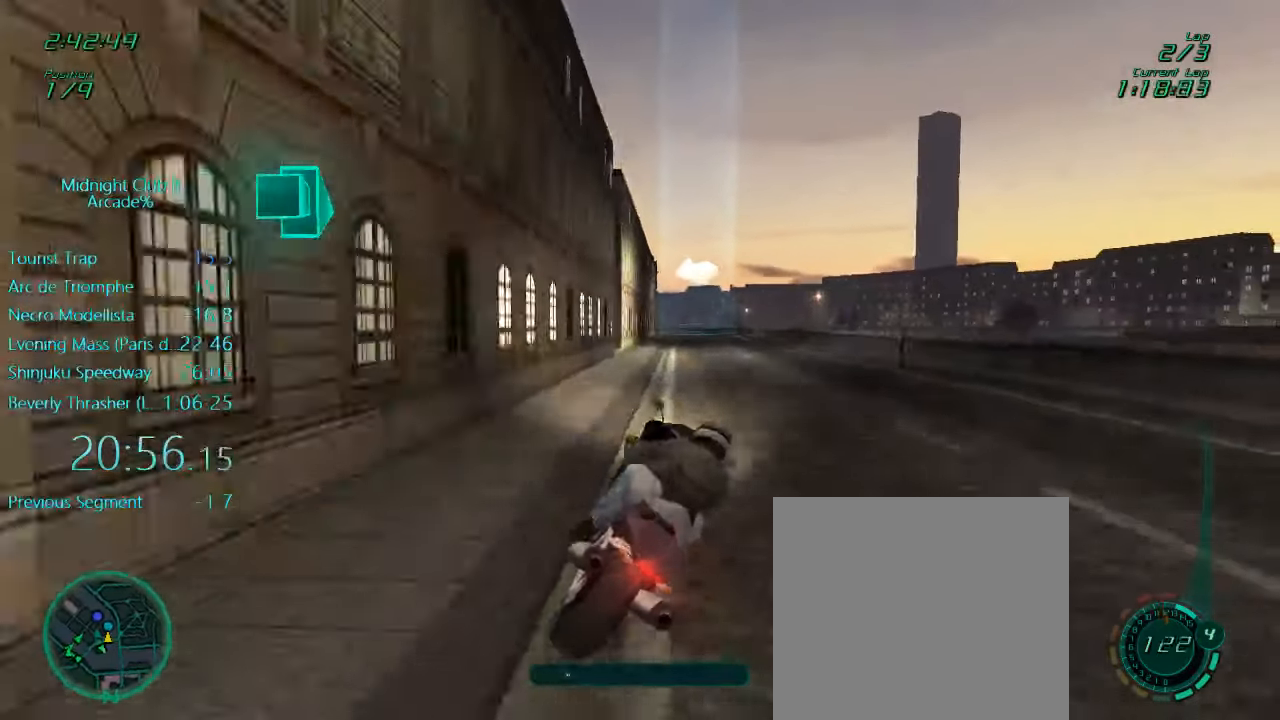
{"buttons": ["R2"], "left_stick": "center", "events": [[16, "left_stick", "right"], [116, "L1", "up"], [183, "A", "down"], [216, "left_stick", "center"], [316, "A", "up"]]}
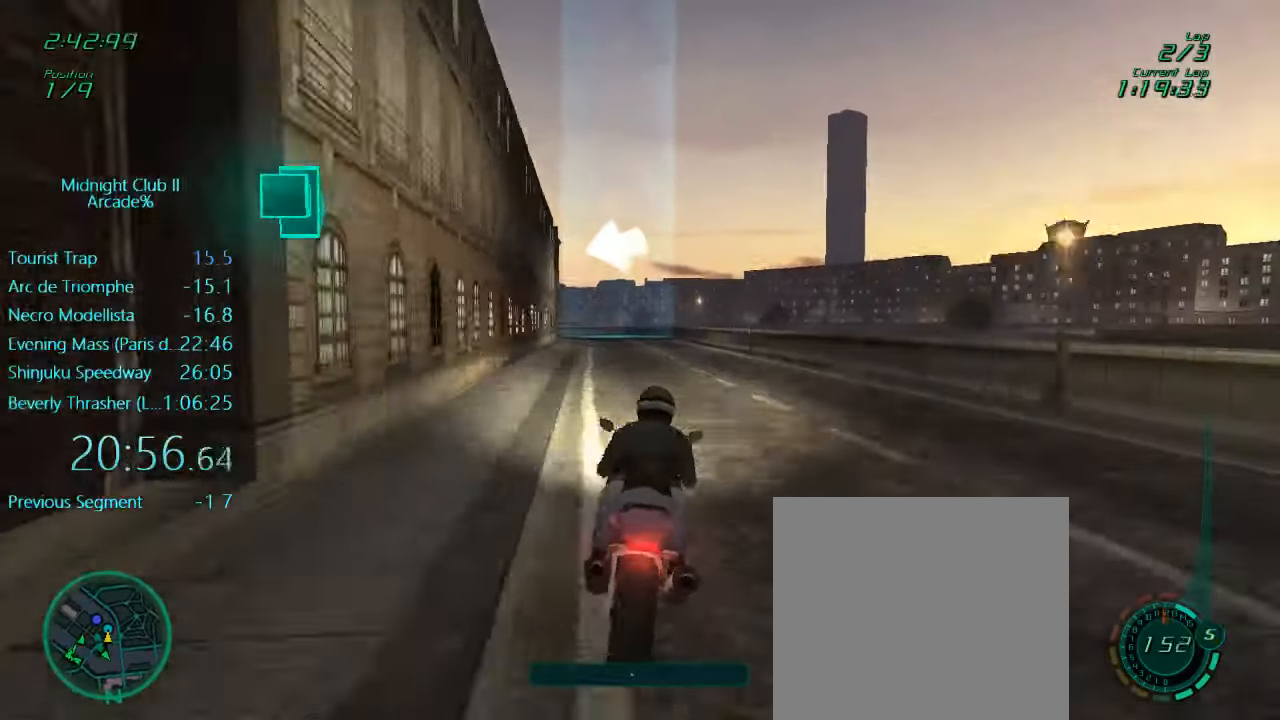
{"buttons": ["L1", "R2"], "left_stick": "left", "events": [[150, "R2", "up"], [250, "L1", "down"], [316, "R2", "down"], [483, "left_stick", "left"]]}
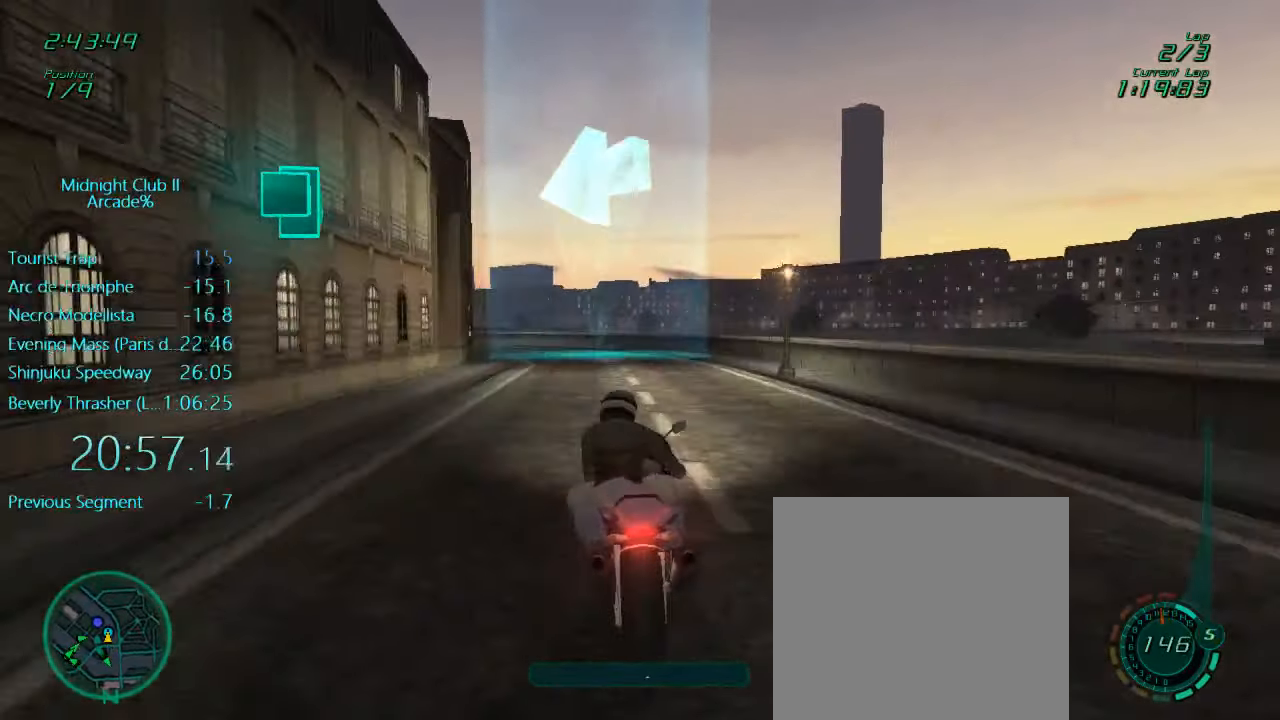
{"buttons": ["L1", "R2"], "left_stick": "left"}
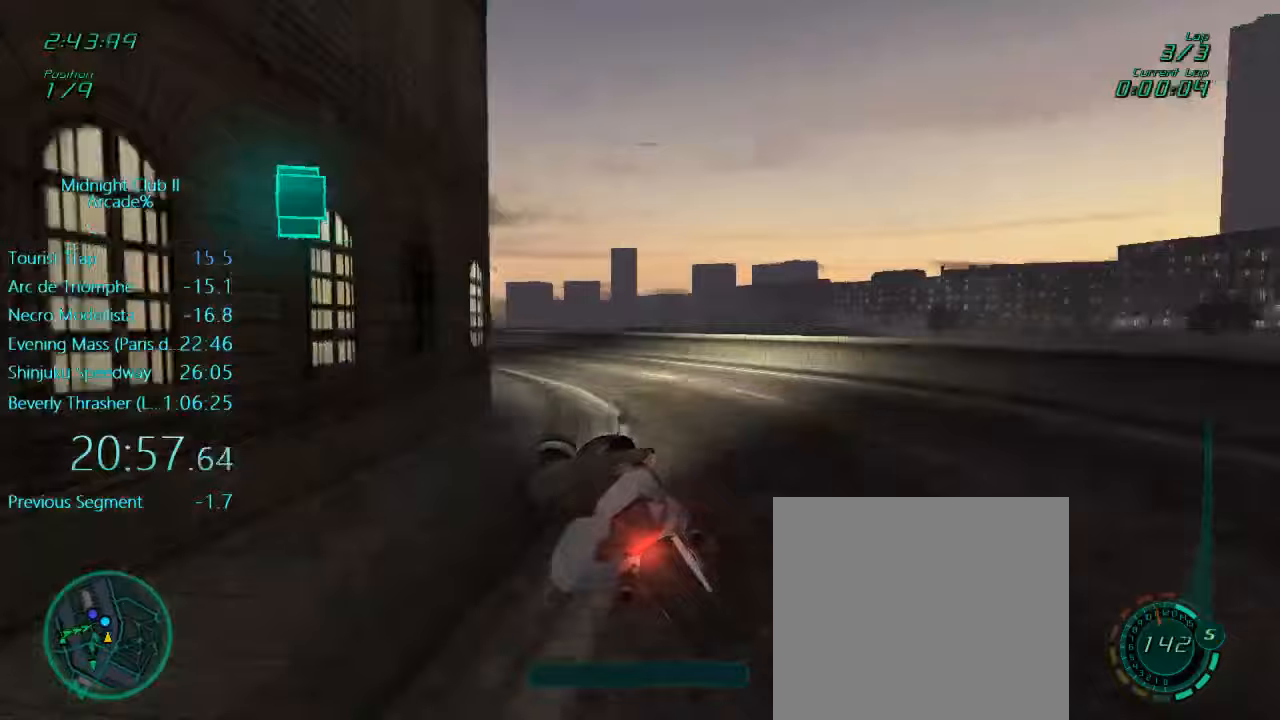
{"buttons": ["L1", "R2"], "left_stick": "left", "events": [[283, "left_stick", "center"], [350, "left_stick", "left"]]}
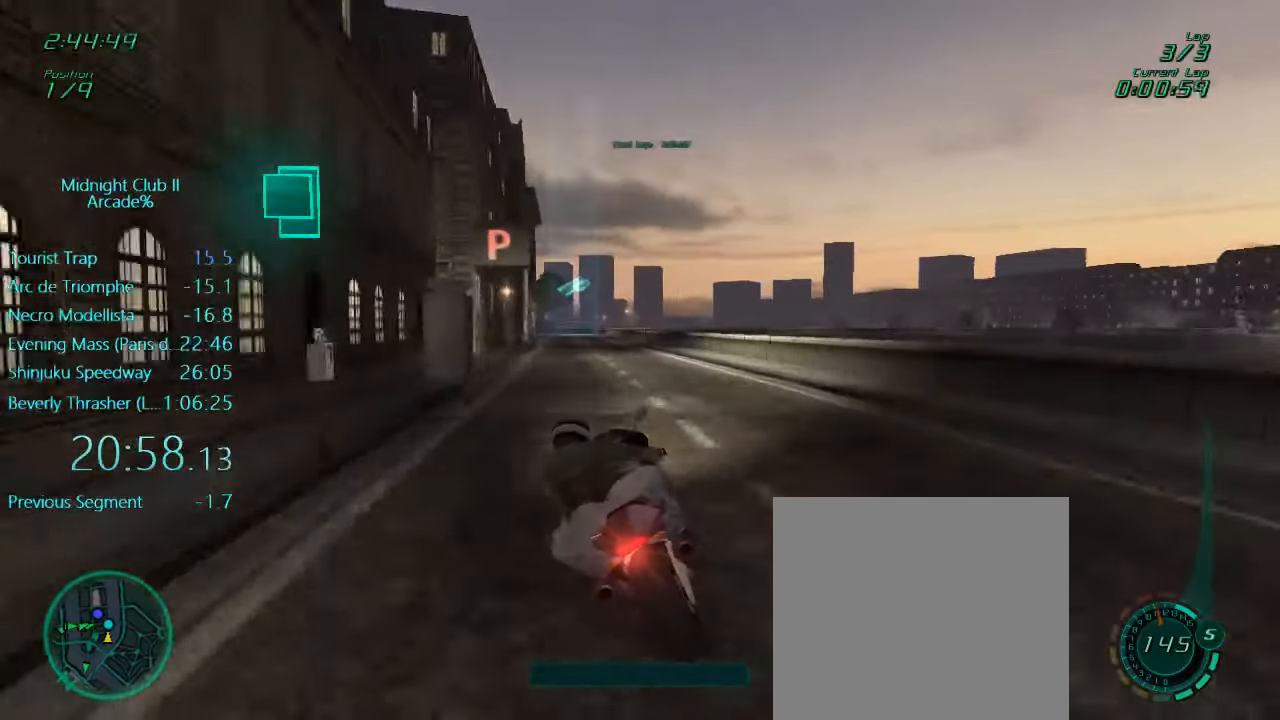
{"buttons": ["L1", "R2"], "left_stick": "center", "events": [[67, "left_stick", "center"]]}